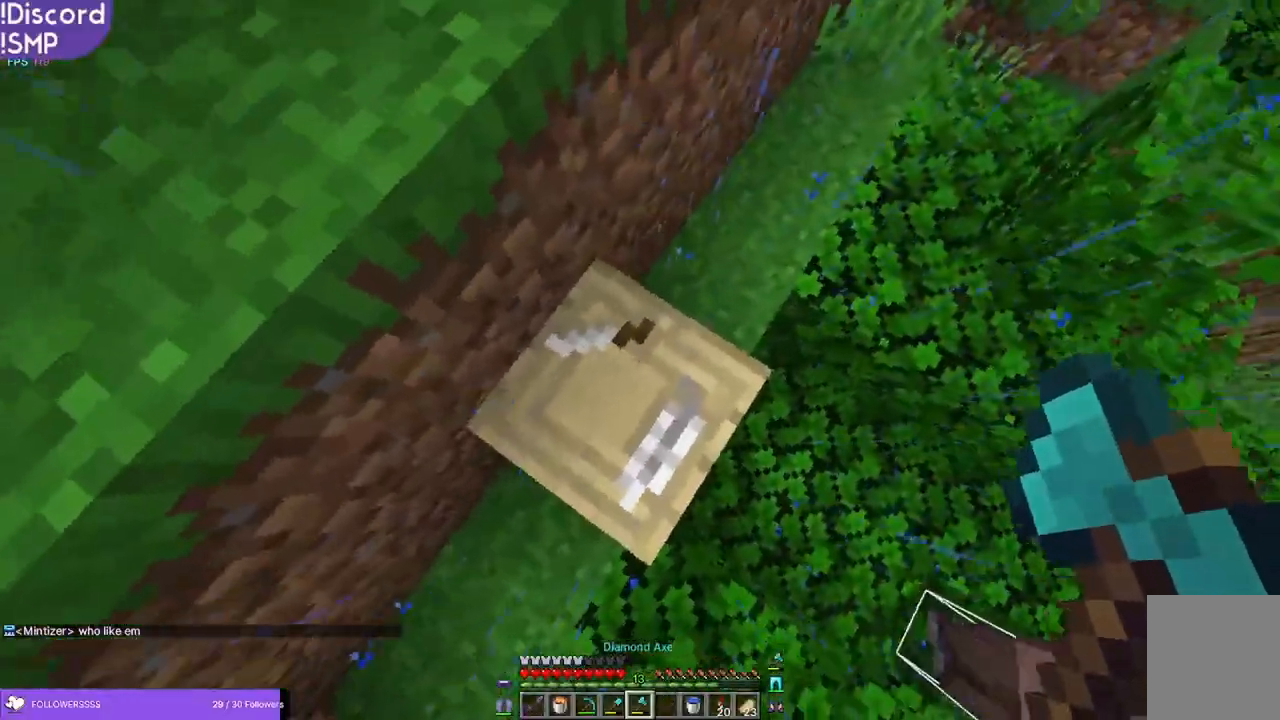
Gameplay with keyboard and mouse; each line is a JSON object with the keys and mouse buttons held at the frame after it. "events" lists presses ("down") and releases ("up") of "a", "d", "s", "w", "mouse_left" and "mouse_right" between this image and that frame as [ms after this image, input, new state], when the widget could be followed in between. "mouse_left", "mouse_right" = the "left", "right" buttons of the "mouse" list. No other keys are recorded. Fast repeated clicks can show as one long hold. Mouse movement is not recorded.
{"keys": [], "mouse": ["left"], "events": [[500, "mouse_left", "down"]]}
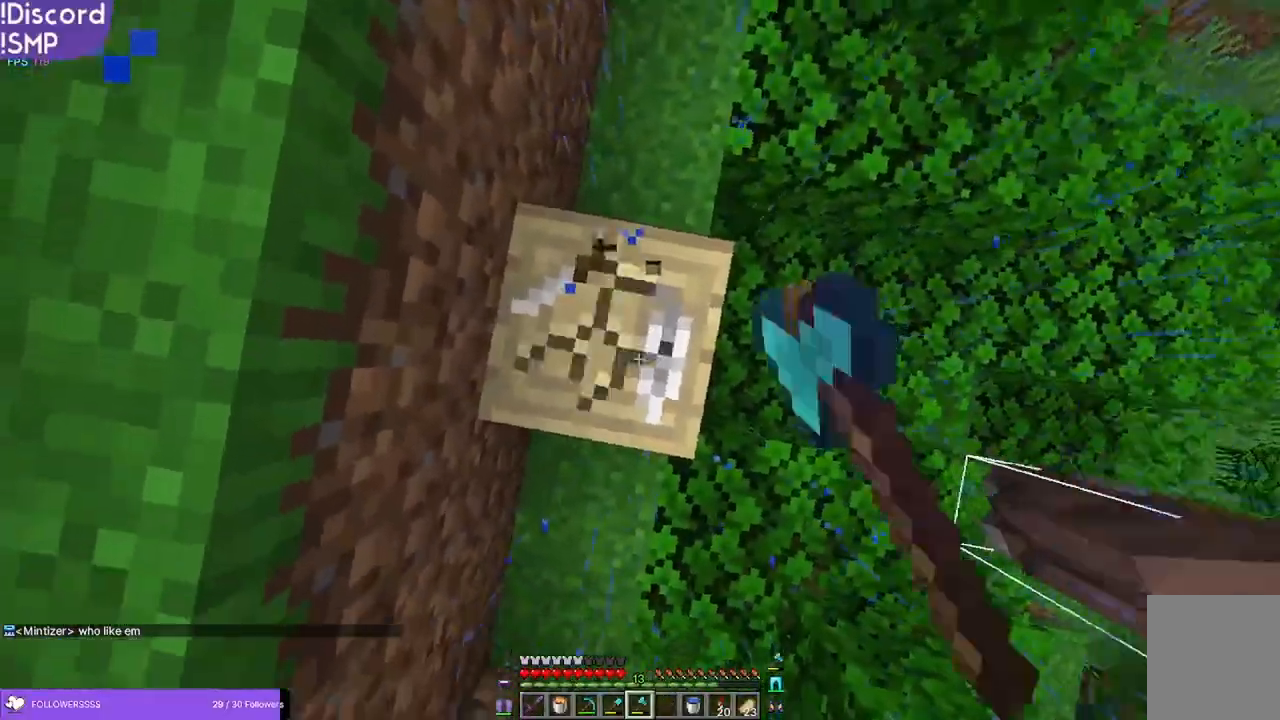
{"keys": ["a", "w"], "mouse": [], "events": [[383, "mouse_left", "up"], [433, "a", "down"], [450, "w", "down"]]}
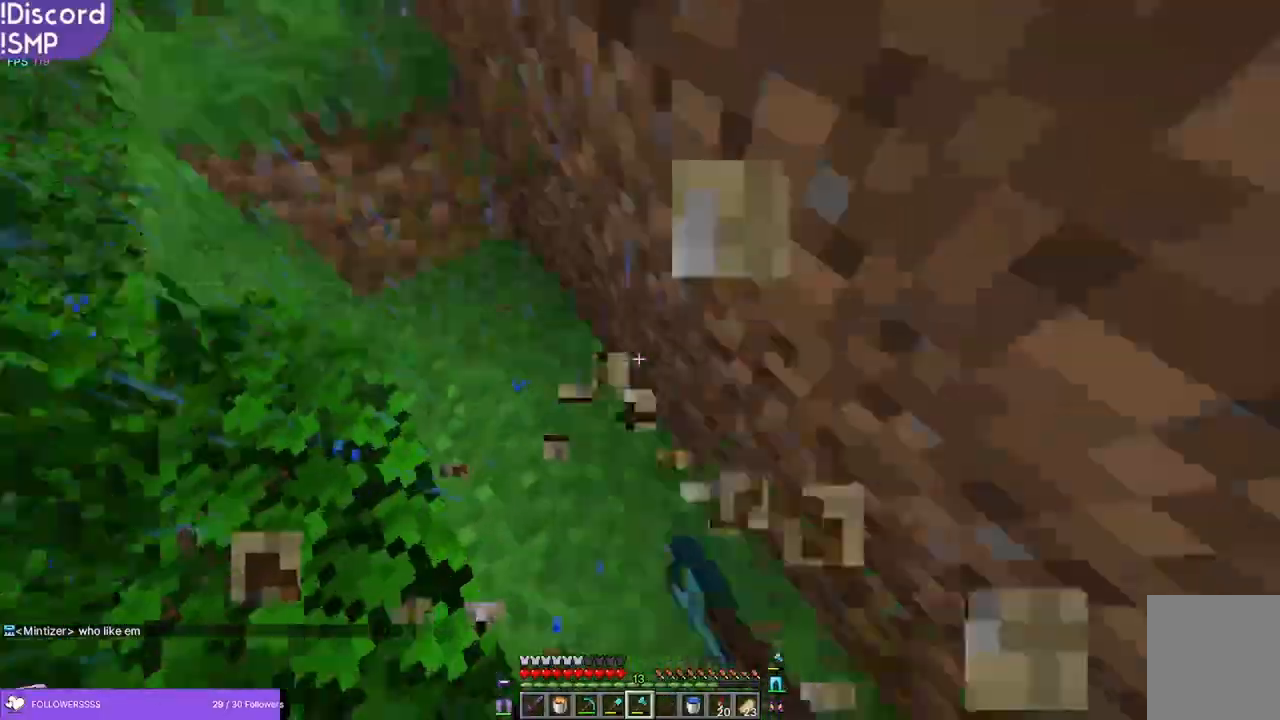
{"keys": ["a", "w"], "mouse": [], "events": [[333, "a", "up"], [500, "a", "down"]]}
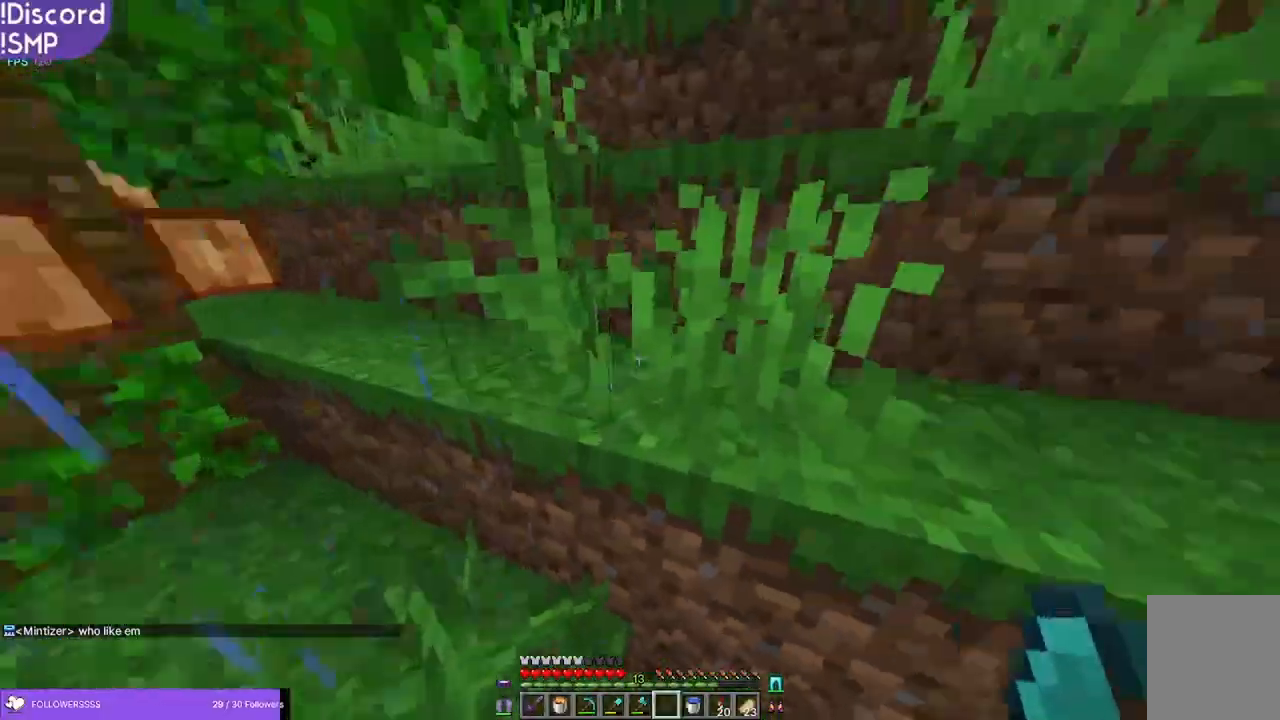
{"keys": ["w"], "mouse": [], "events": [[283, "a", "up"]]}
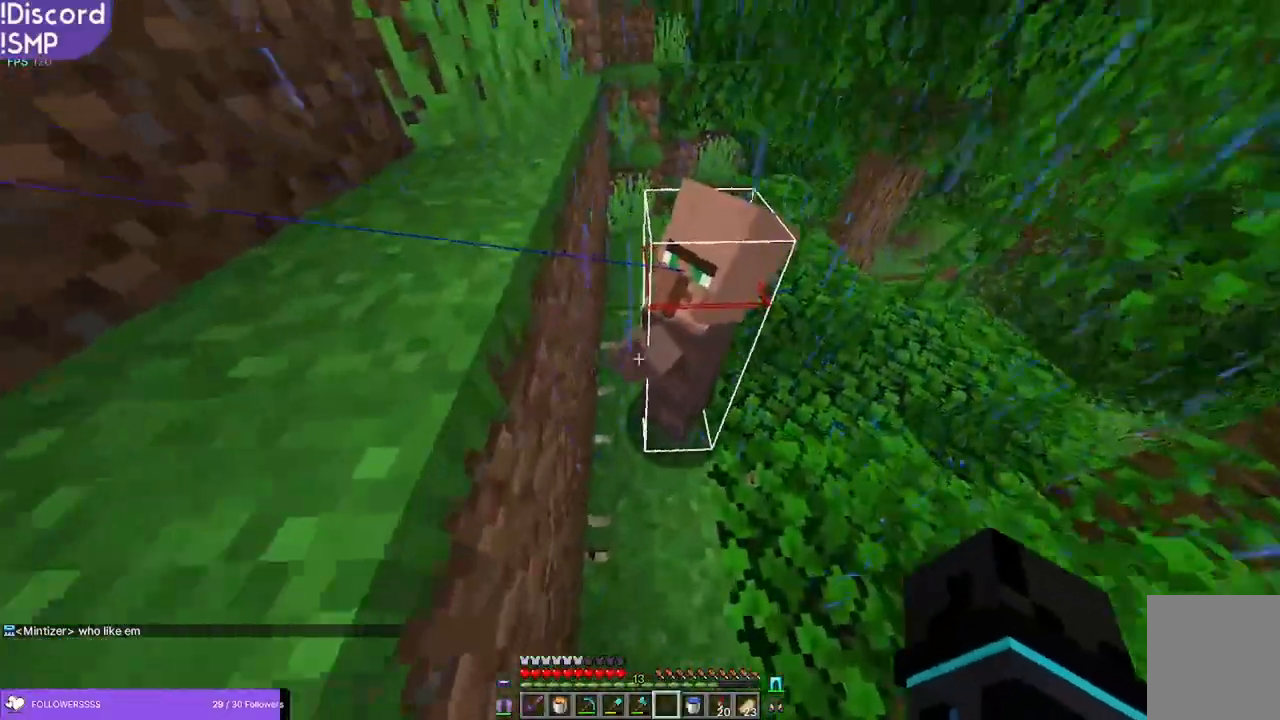
{"keys": ["a", "w"], "mouse": [], "events": [[300, "a", "down"]]}
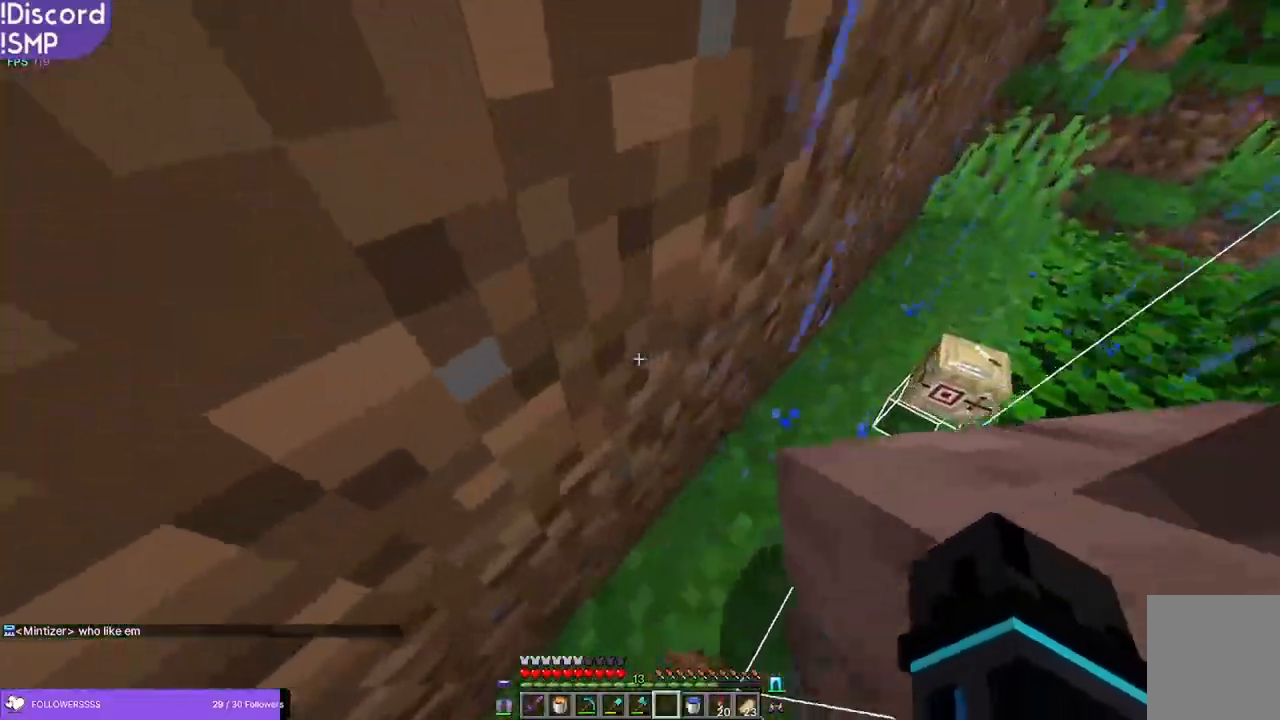
{"keys": ["w"], "mouse": [], "events": [[166, "a", "up"]]}
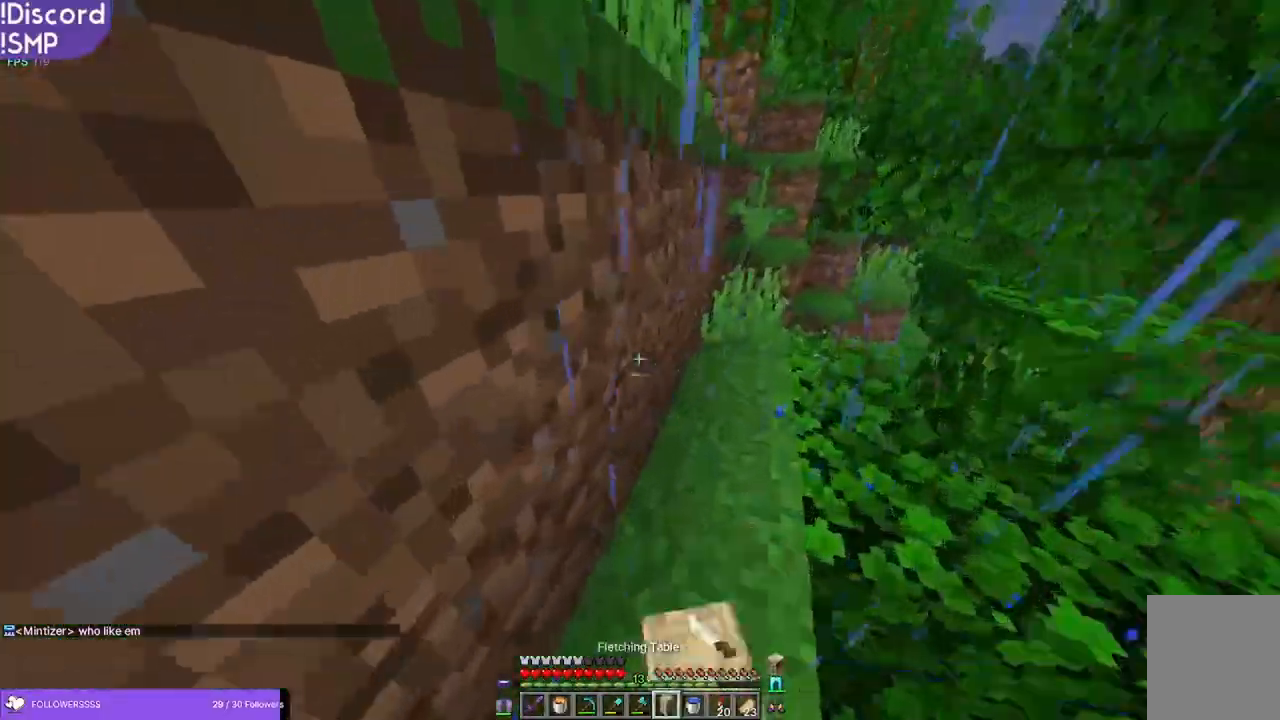
{"keys": ["a", "w"], "mouse": [], "events": [[33, "a", "down"]]}
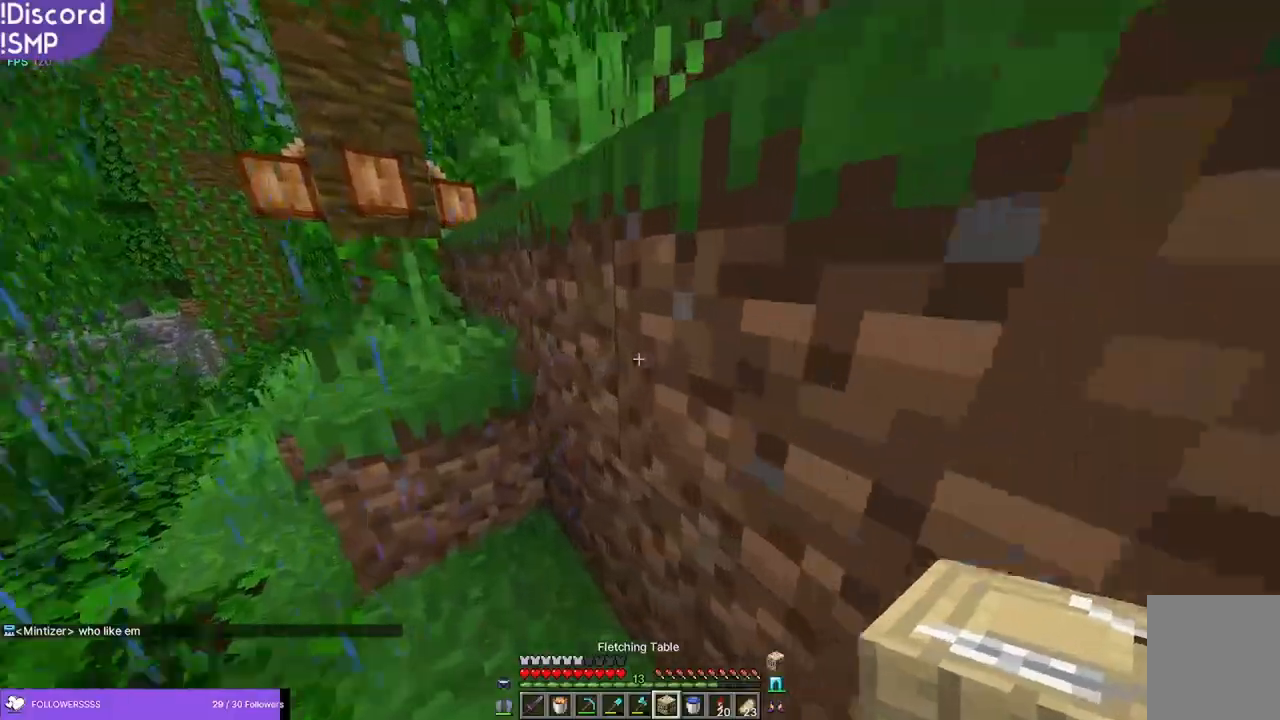
{"keys": ["a", "w"], "mouse": [], "events": []}
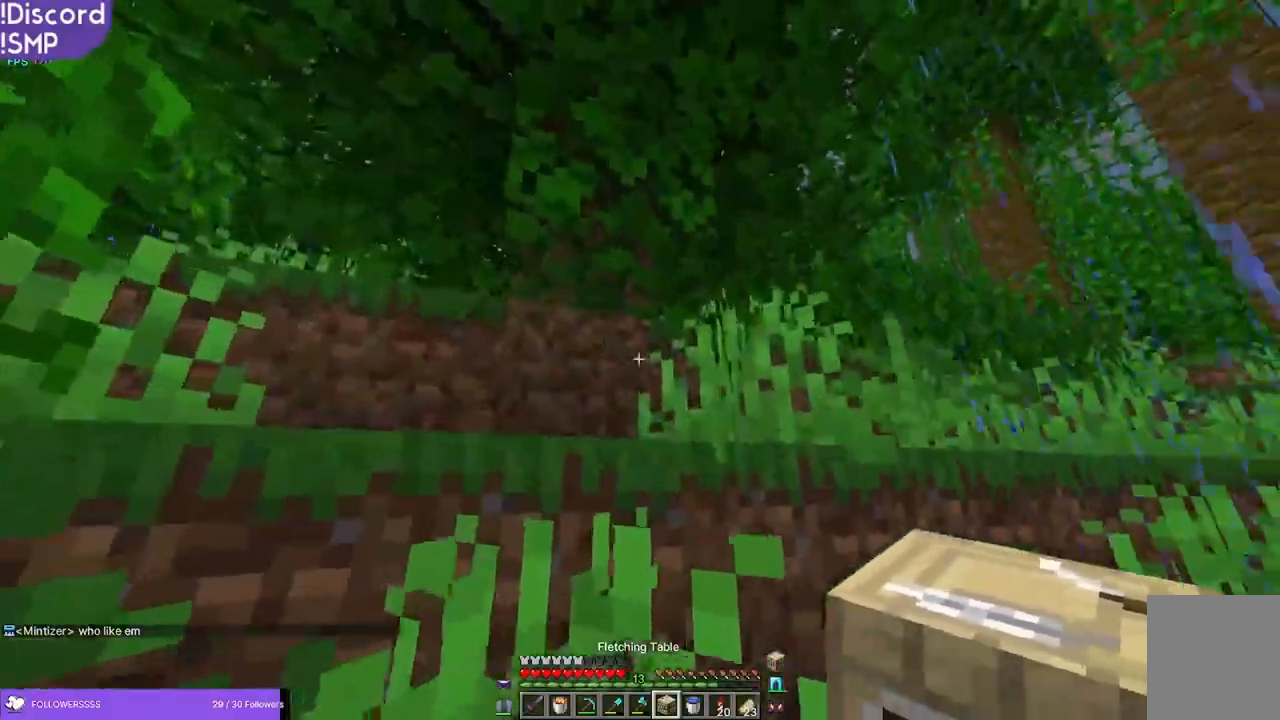
{"keys": ["w"], "mouse": [], "events": [[100, "a", "up"]]}
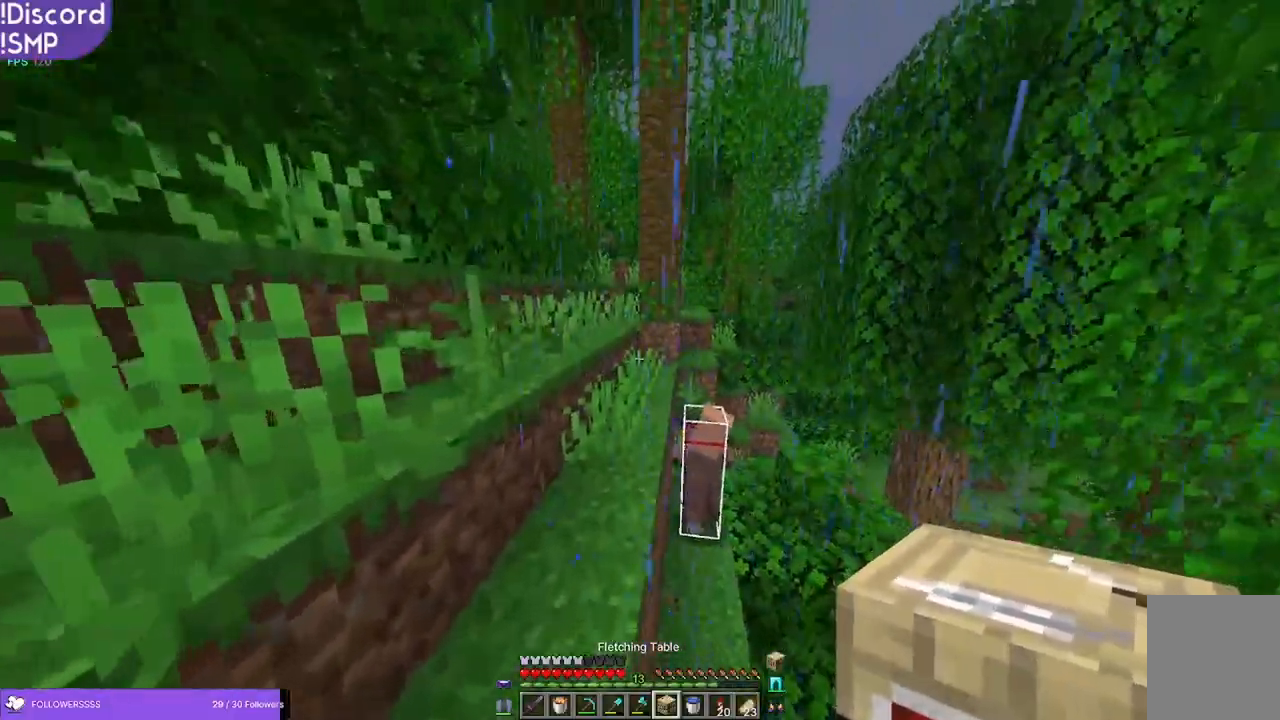
{"keys": ["w"], "mouse": [], "events": []}
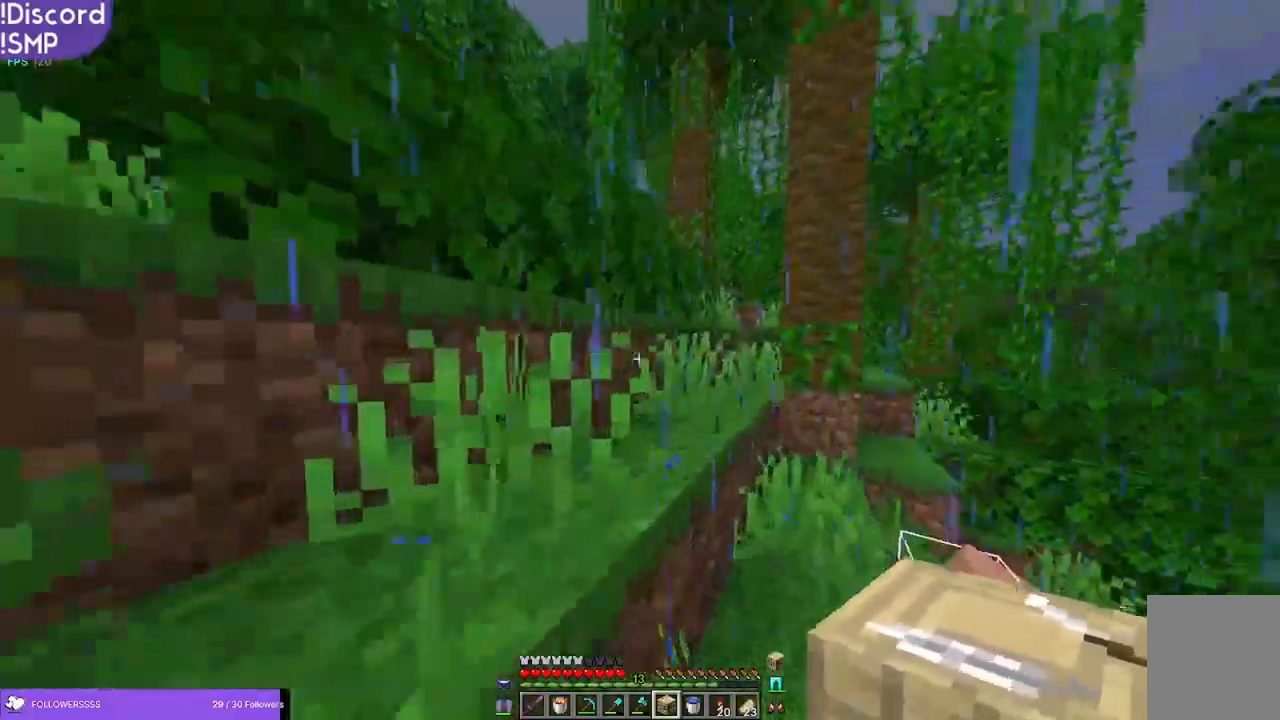
{"keys": ["w"], "mouse": [], "events": []}
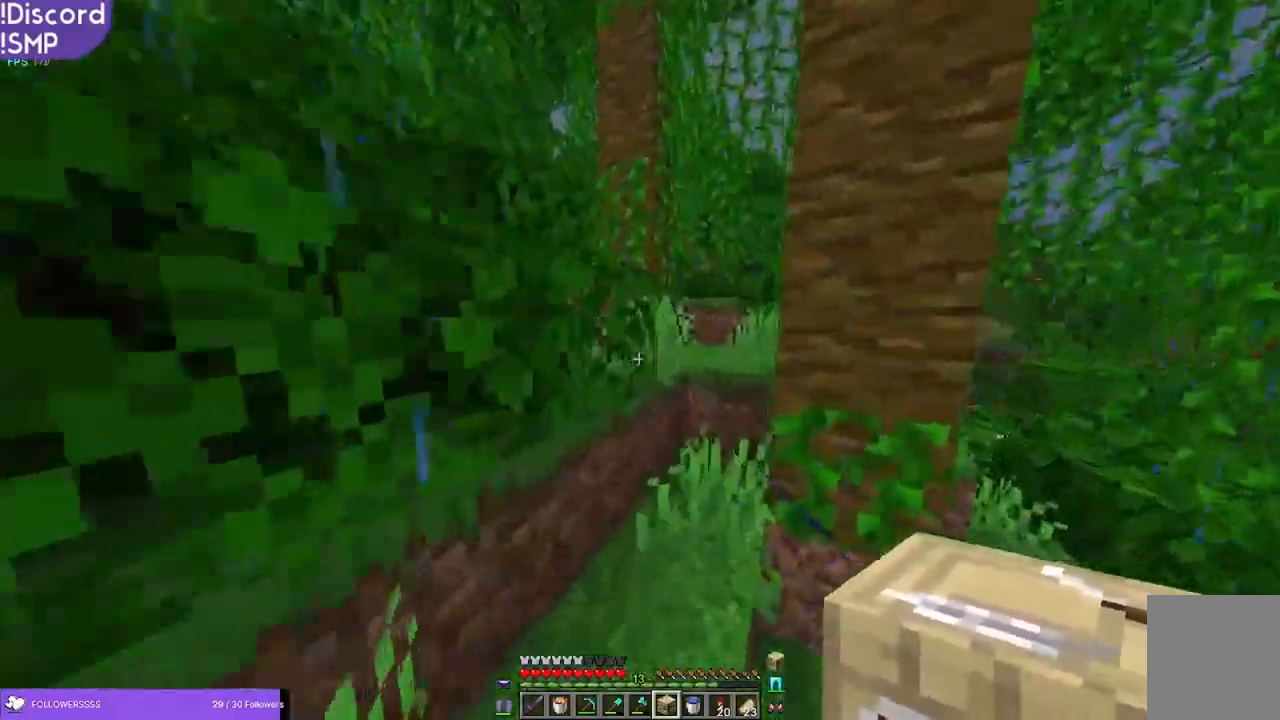
{"keys": ["w"], "mouse": [], "events": []}
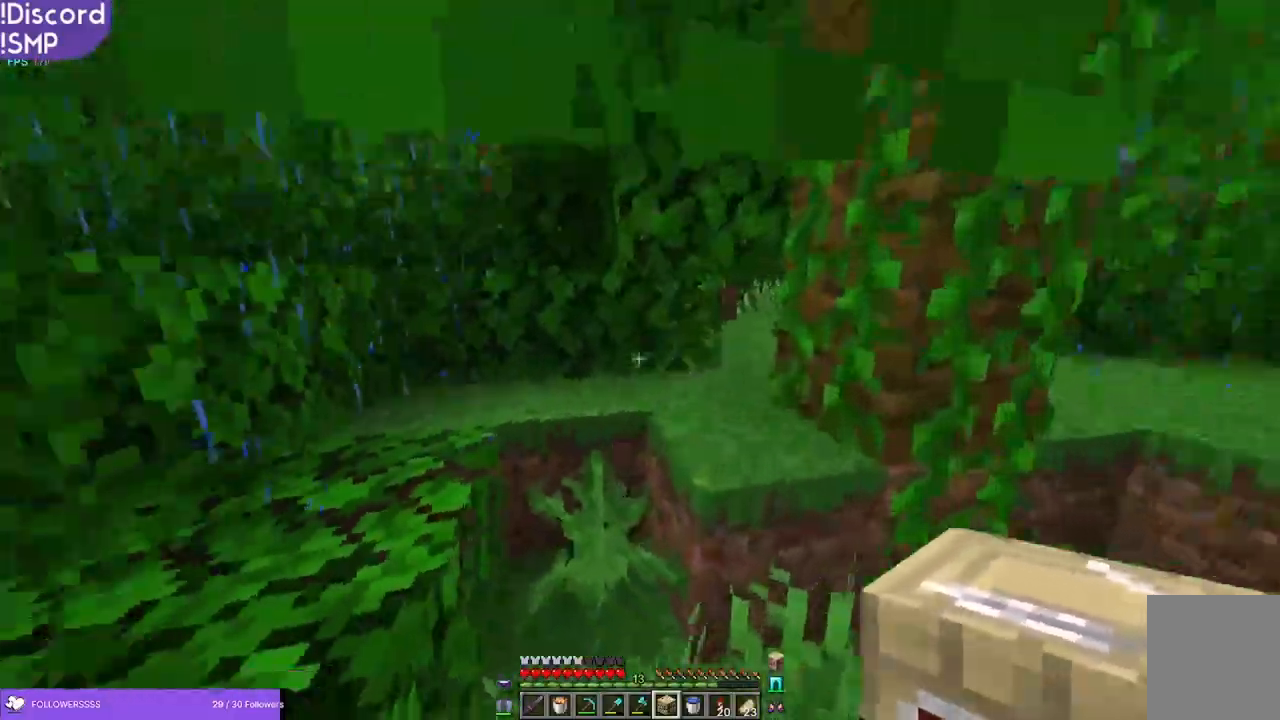
{"keys": ["a", "w"], "mouse": [], "events": [[300, "a", "down"]]}
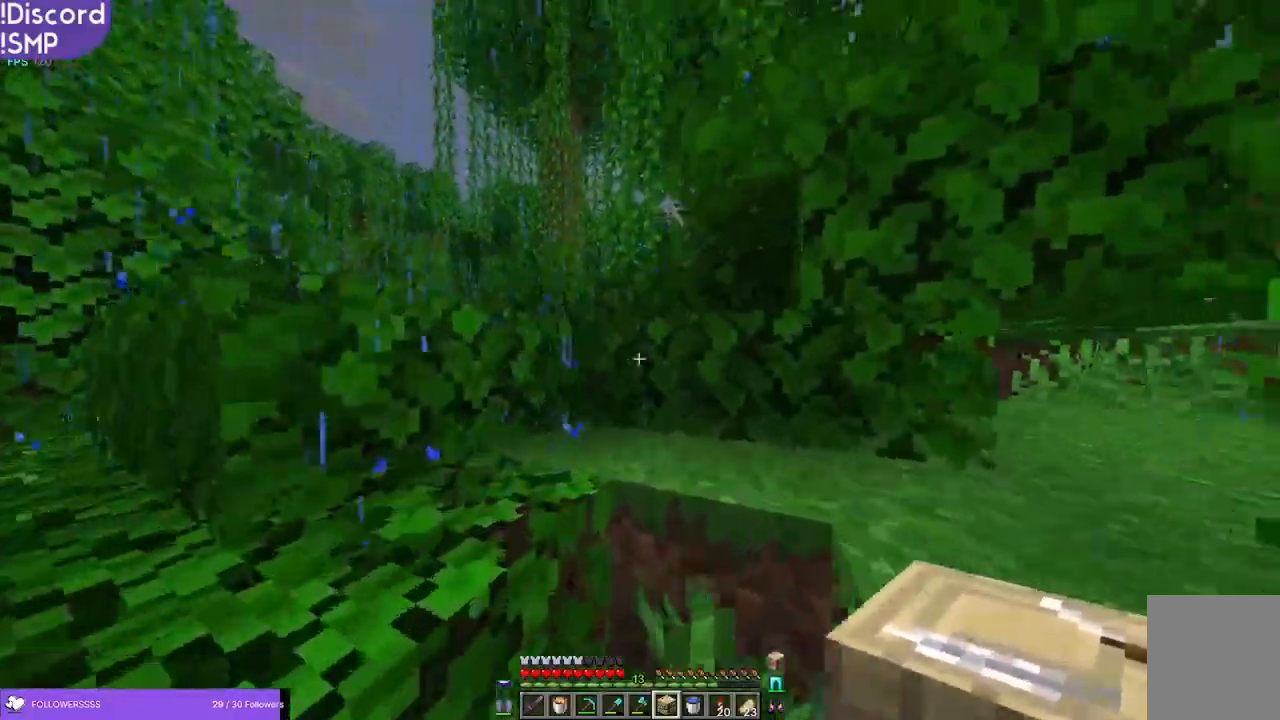
{"keys": ["a", "w"], "mouse": ["right"], "events": [[500, "mouse_right", "down"]]}
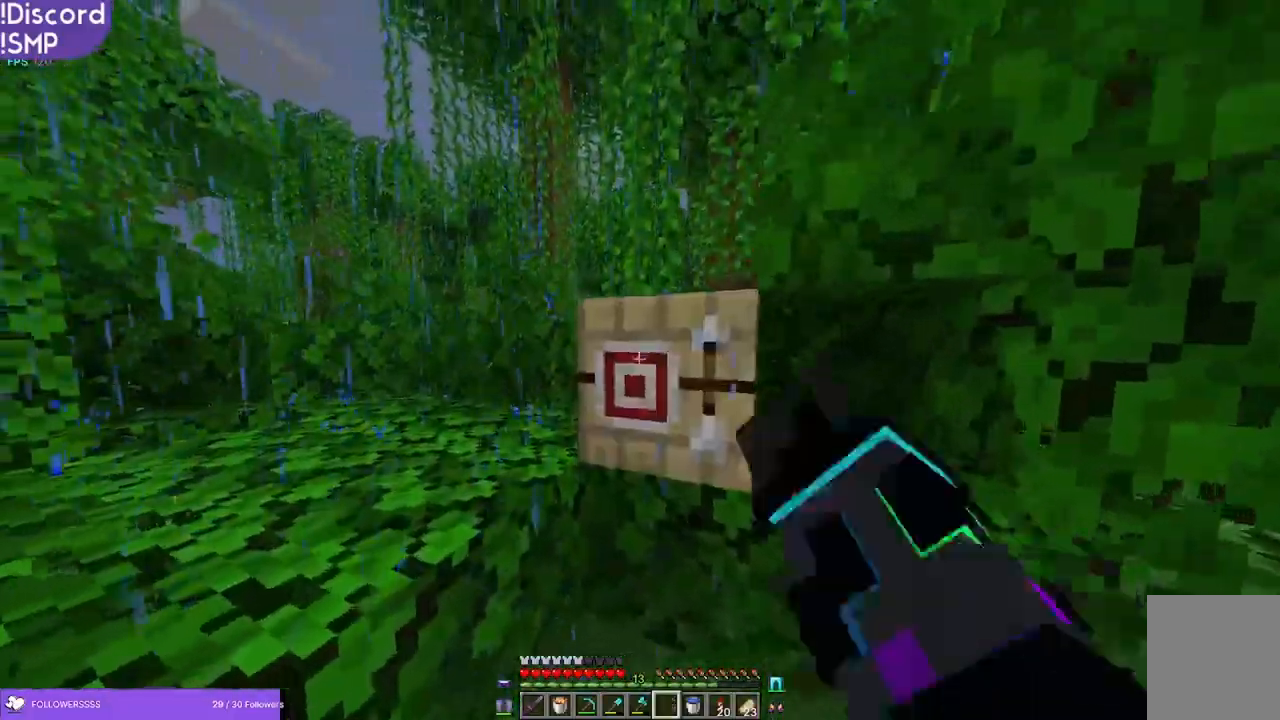
{"keys": ["a"], "mouse": [], "events": [[83, "mouse_right", "up"], [316, "w", "up"]]}
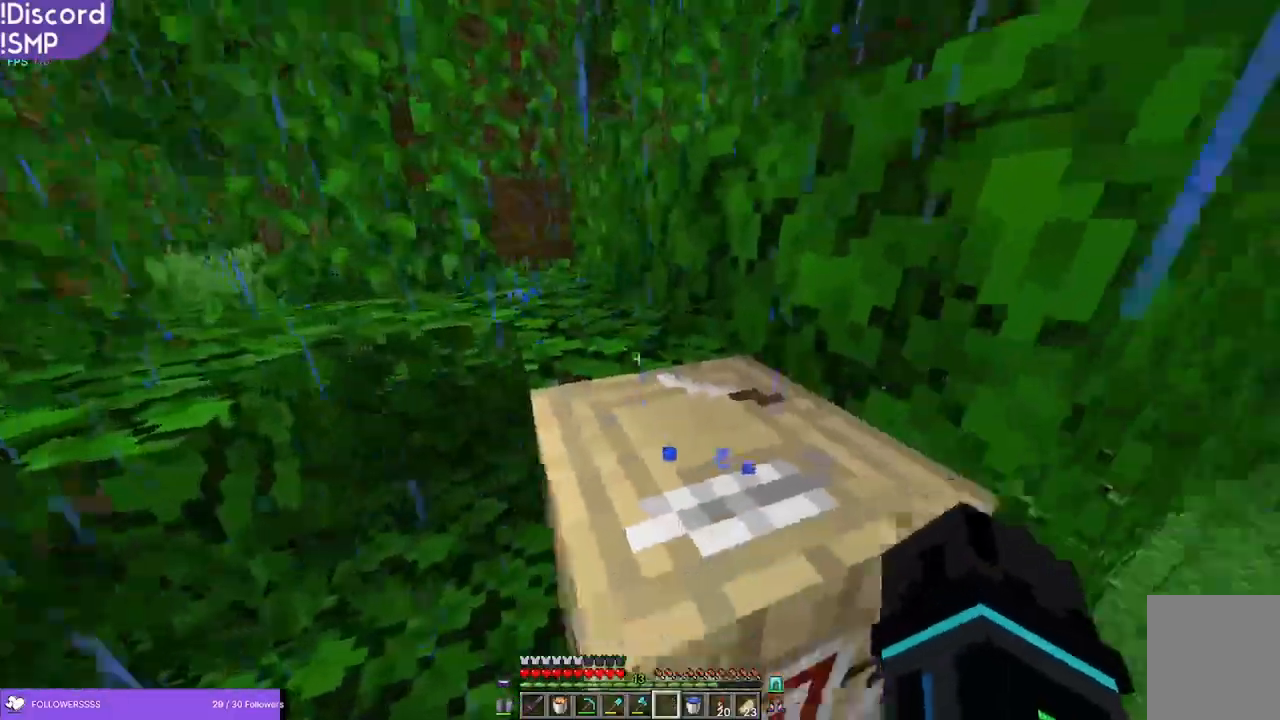
{"keys": ["s"], "mouse": [], "events": [[200, "s", "down"], [316, "a", "up"]]}
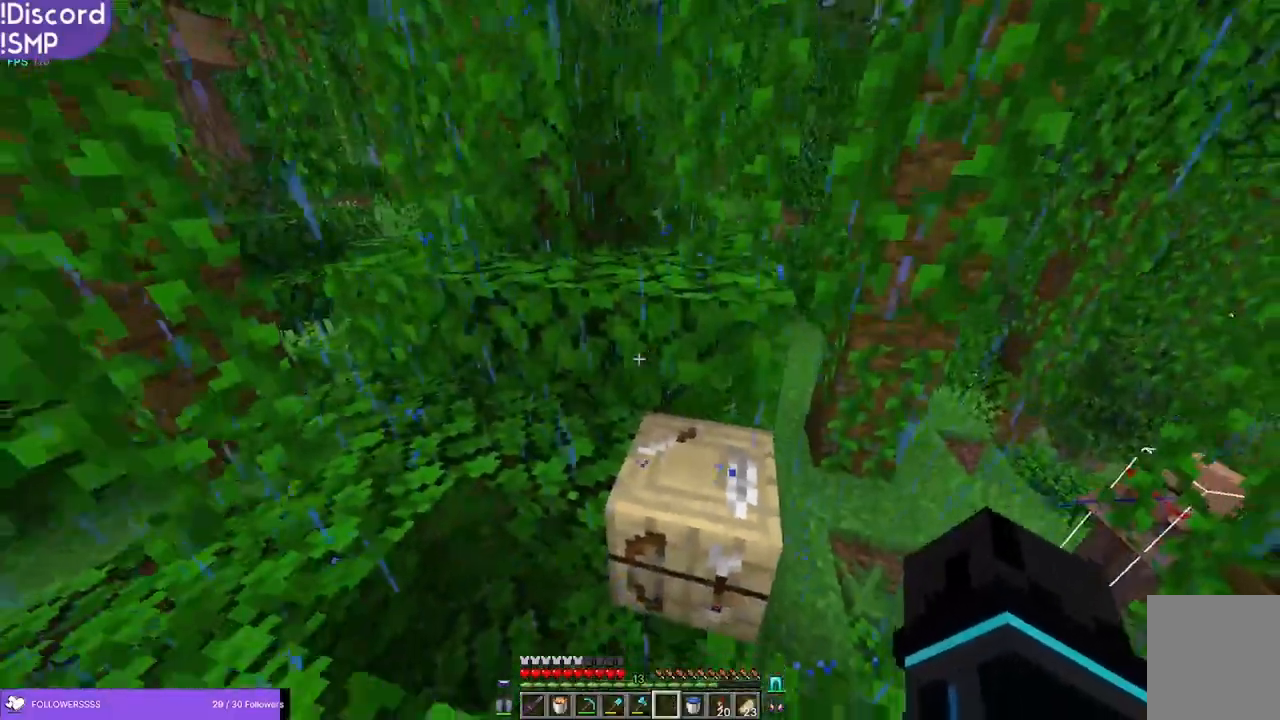
{"keys": ["a", "w"], "mouse": [], "events": [[16, "d", "down"], [66, "s", "up"], [433, "d", "up"], [466, "a", "down"], [466, "w", "down"]]}
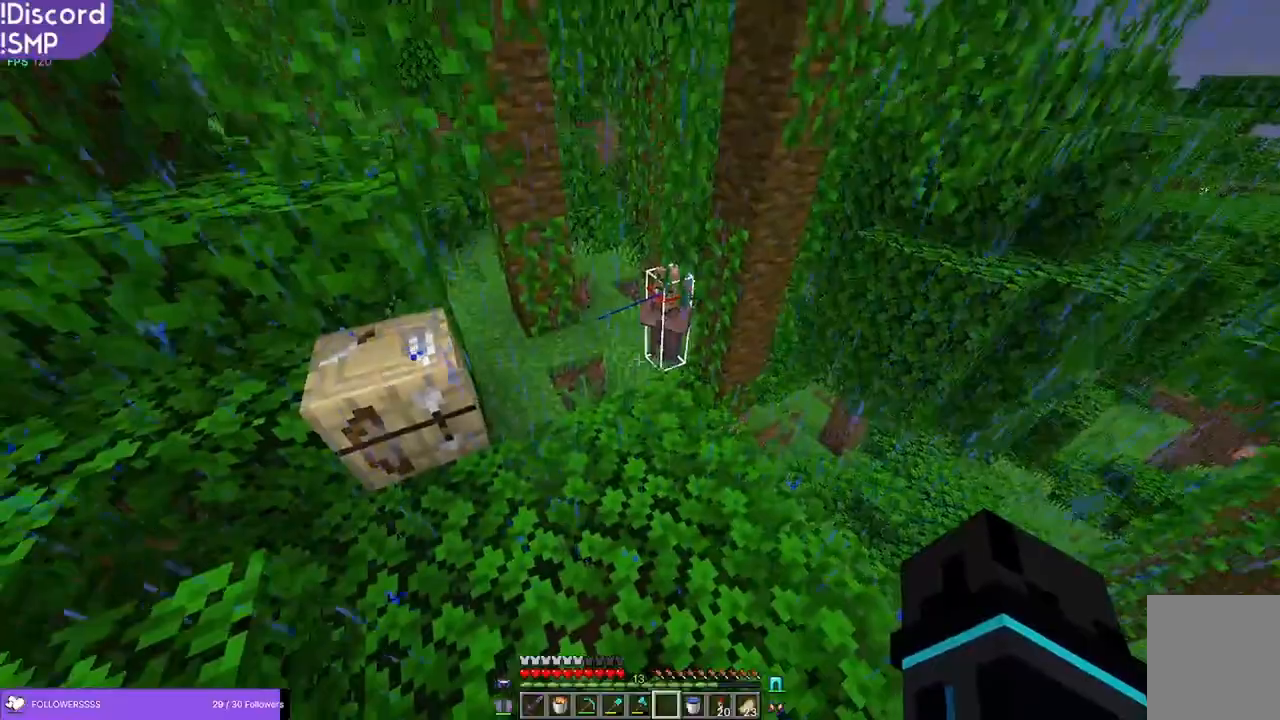
{"keys": ["w"], "mouse": [], "events": [[283, "a", "up"]]}
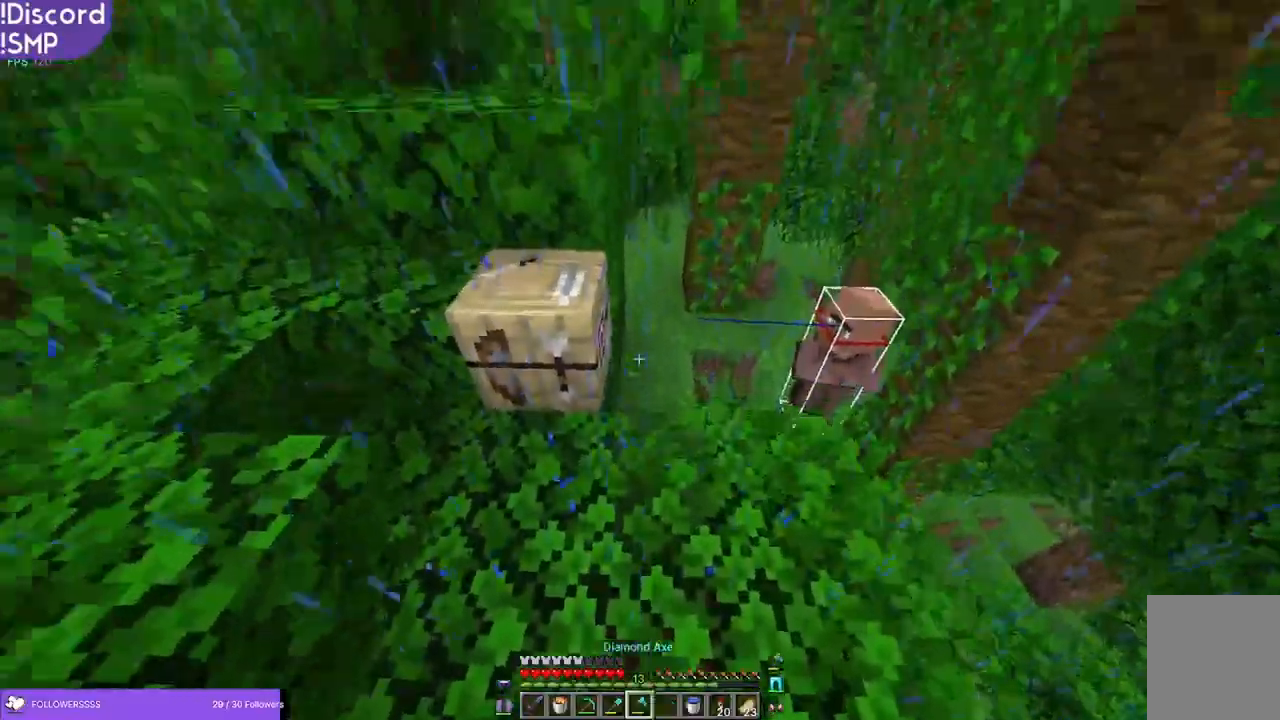
{"keys": ["w"], "mouse": ["left"], "events": [[133, "mouse_left", "down"]]}
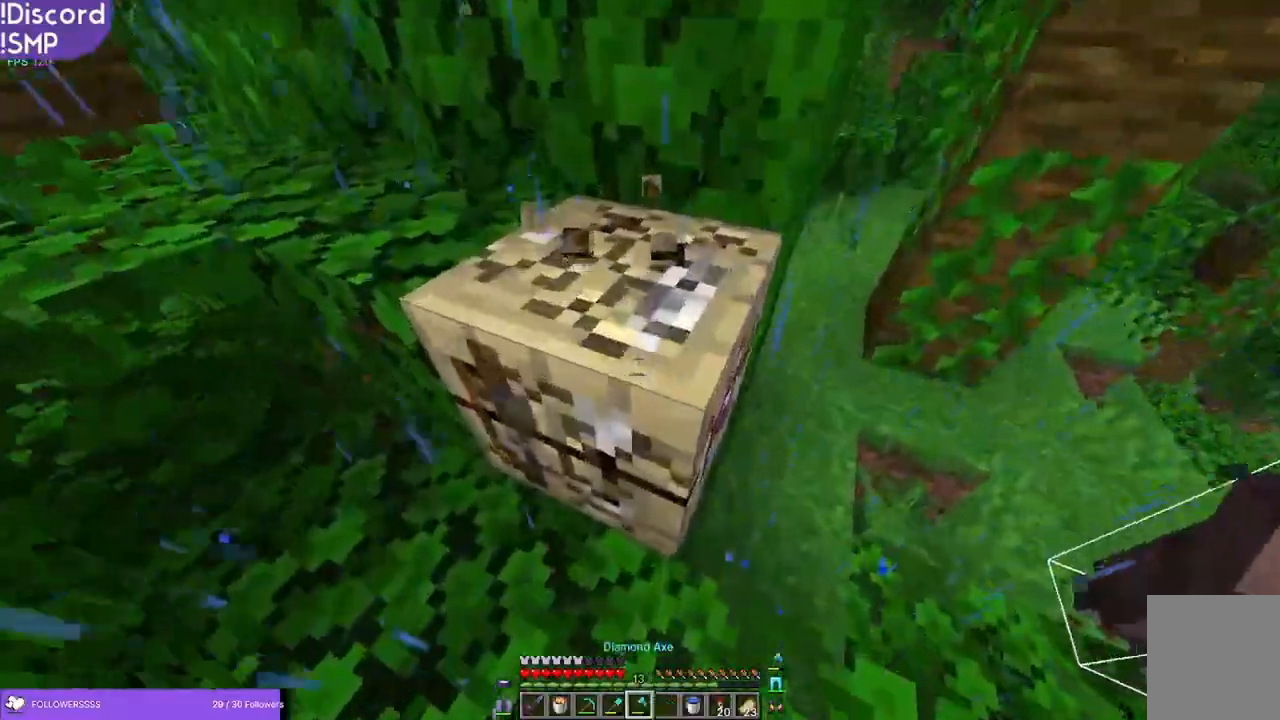
{"keys": ["w"], "mouse": [], "events": [[250, "mouse_left", "up"]]}
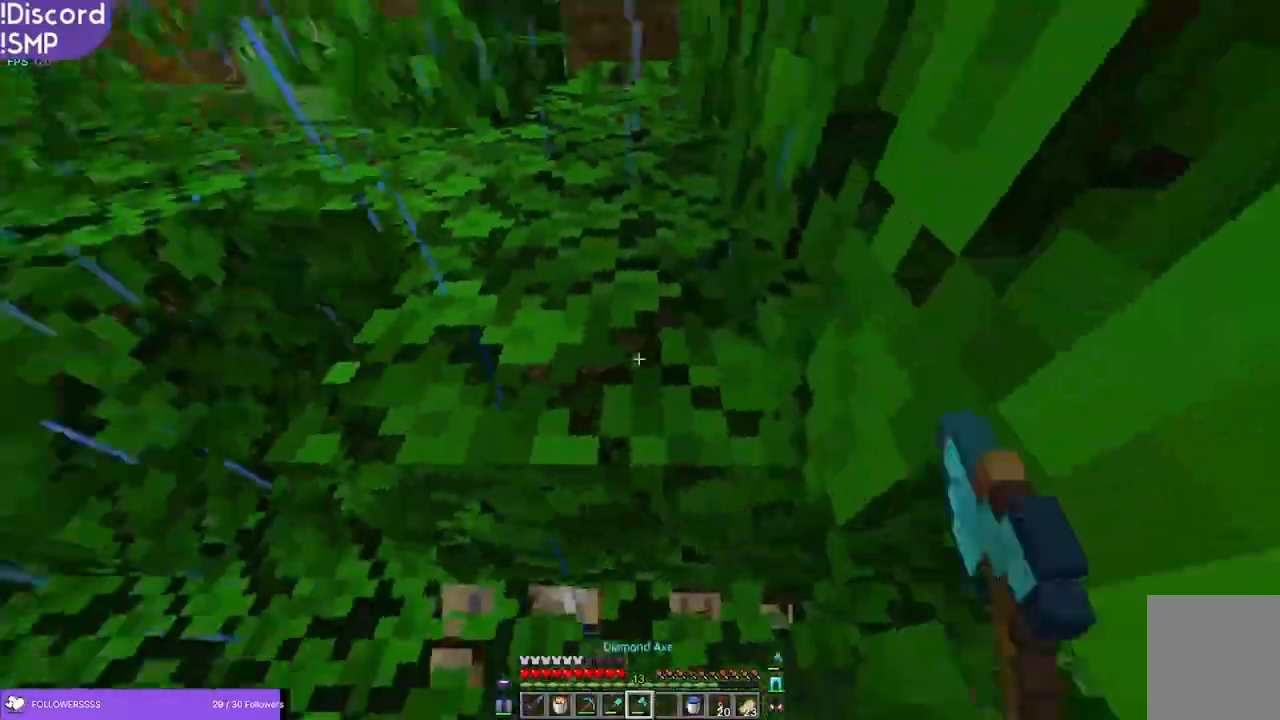
{"keys": ["w"], "mouse": [], "events": []}
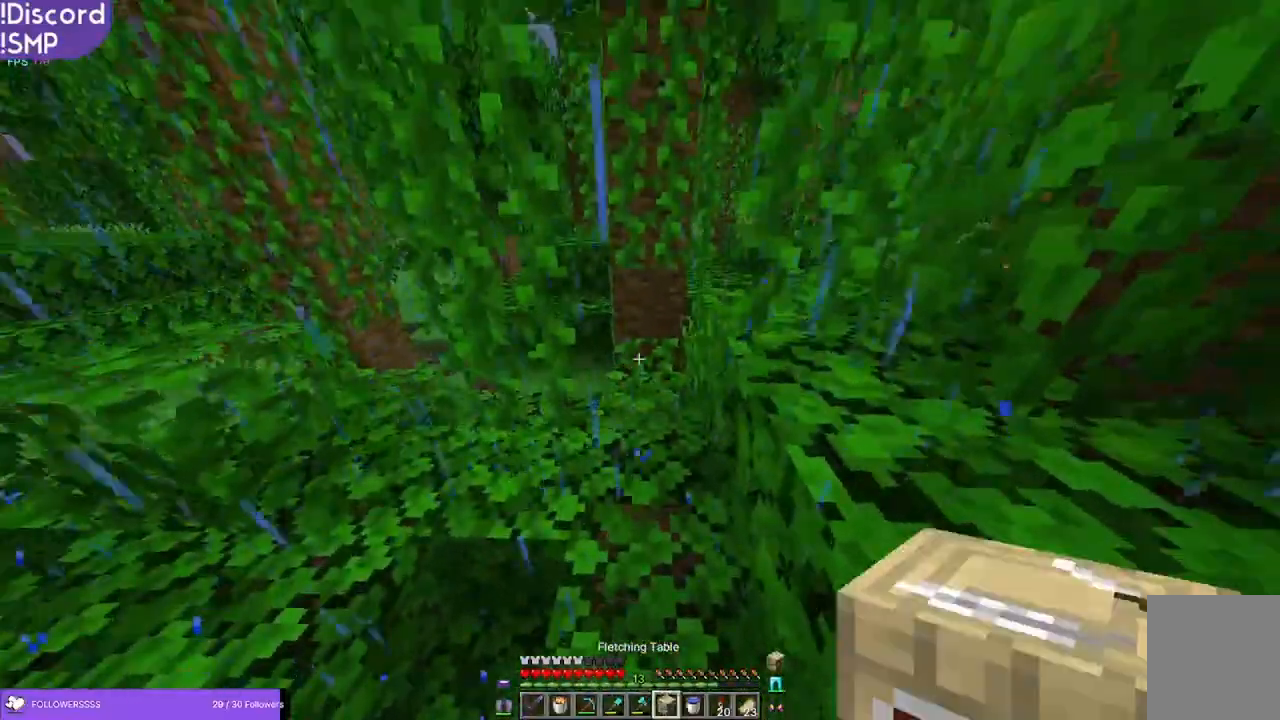
{"keys": ["w"], "mouse": [], "events": []}
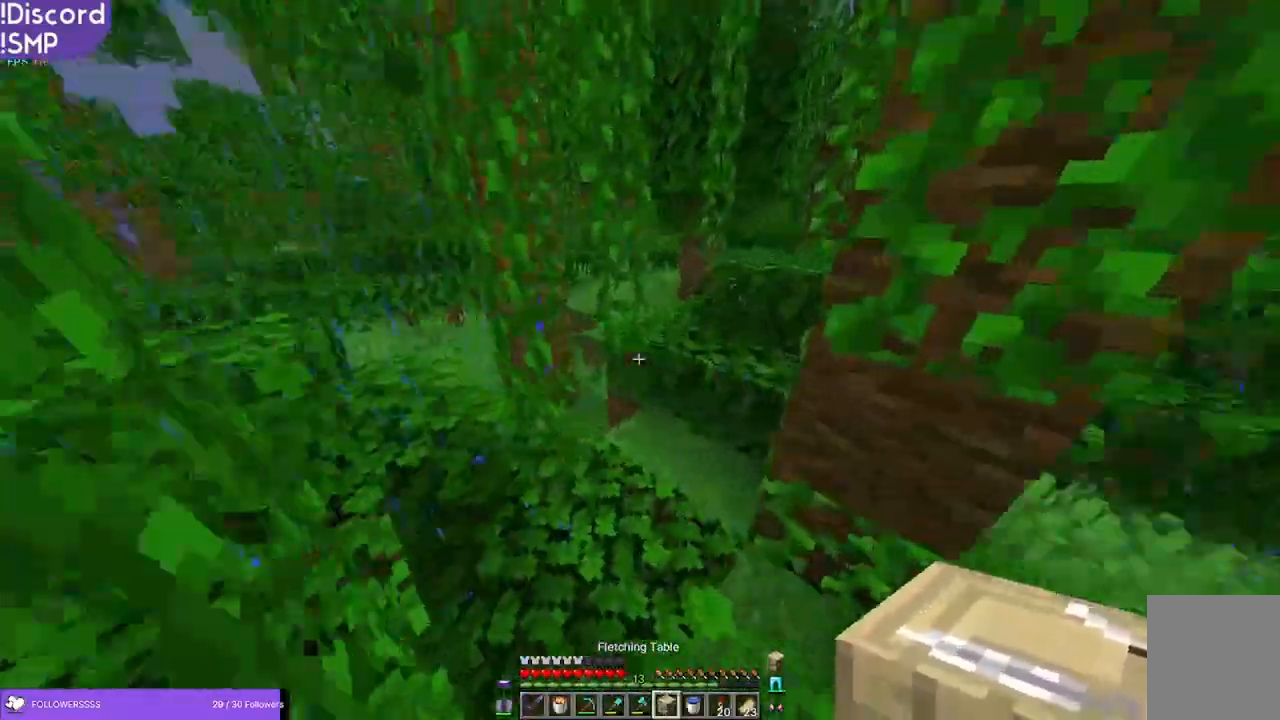
{"keys": ["w"], "mouse": [], "events": [[66, "a", "down"], [250, "a", "up"]]}
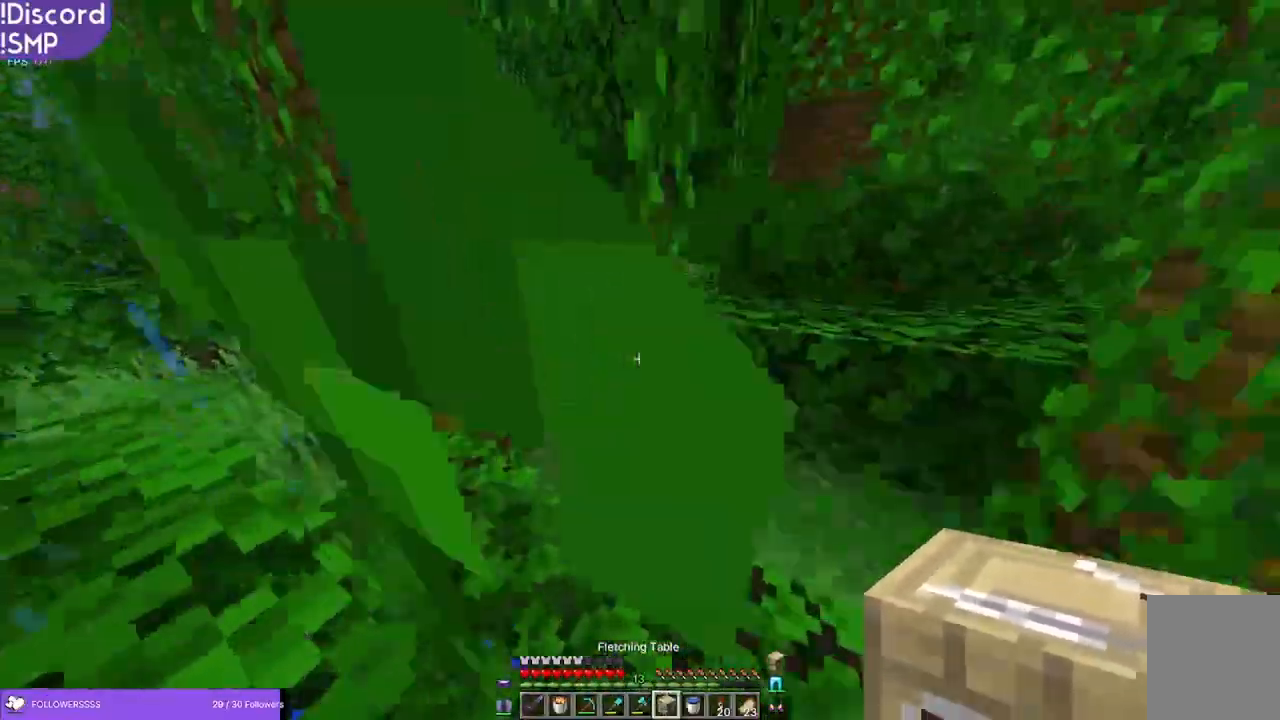
{"keys": ["w"], "mouse": [], "events": []}
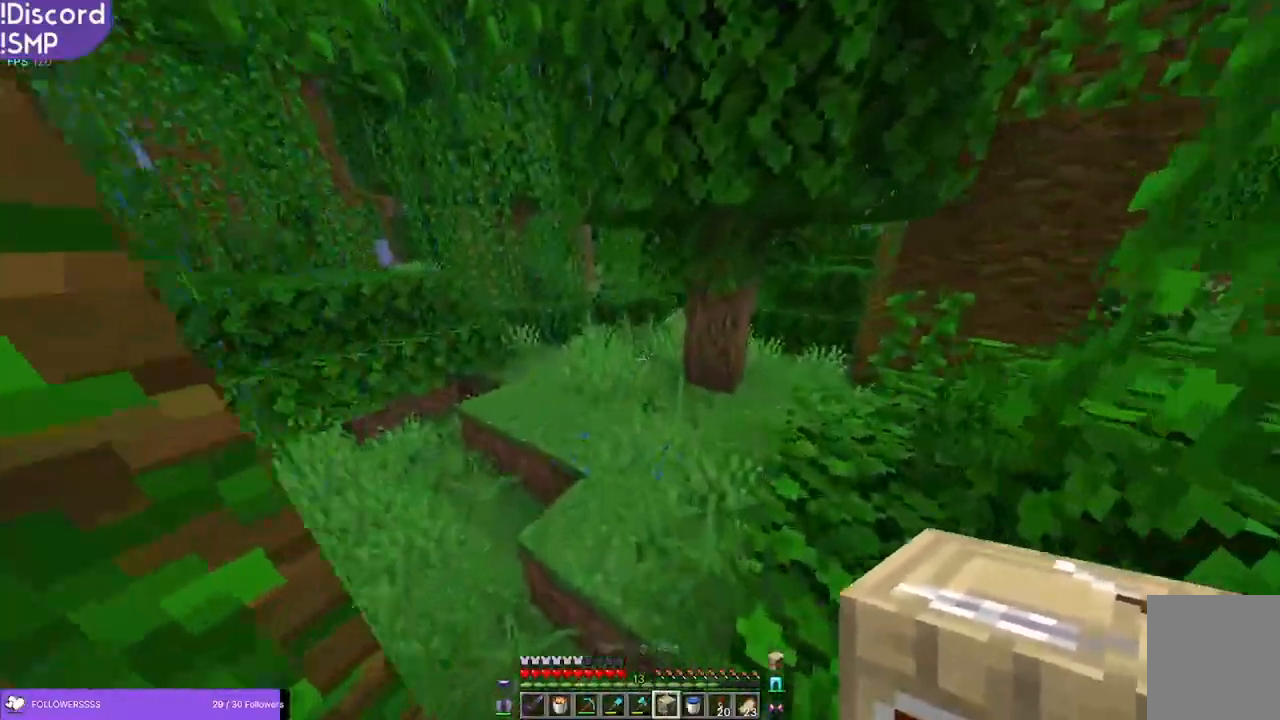
{"keys": ["w"], "mouse": [], "events": []}
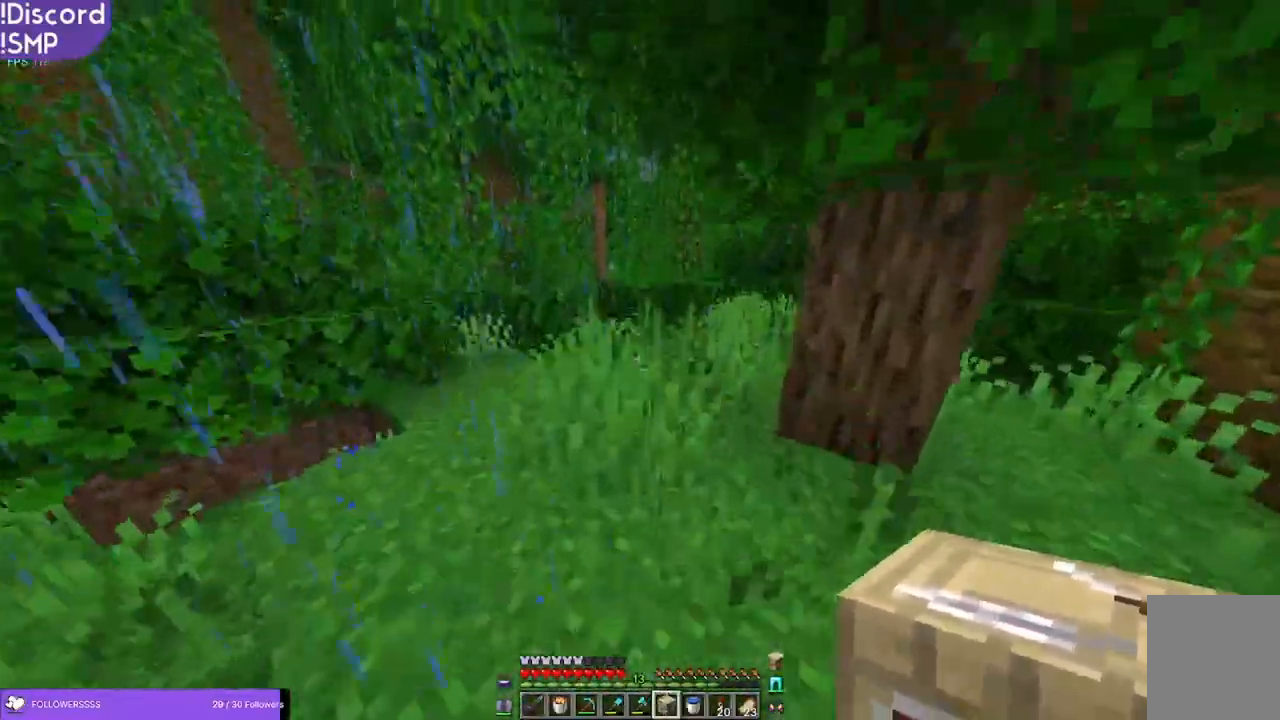
{"keys": ["w"], "mouse": [], "events": [[83, "a", "down"], [300, "a", "up"]]}
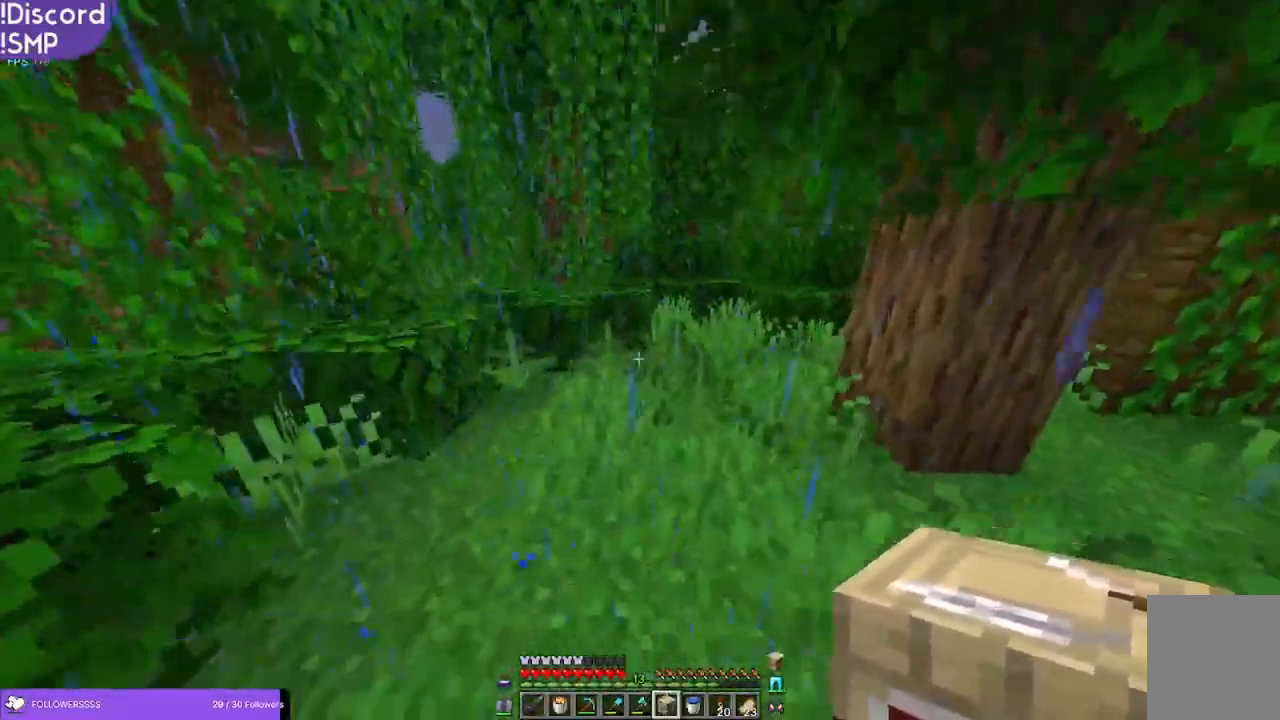
{"keys": ["w"], "mouse": [], "events": []}
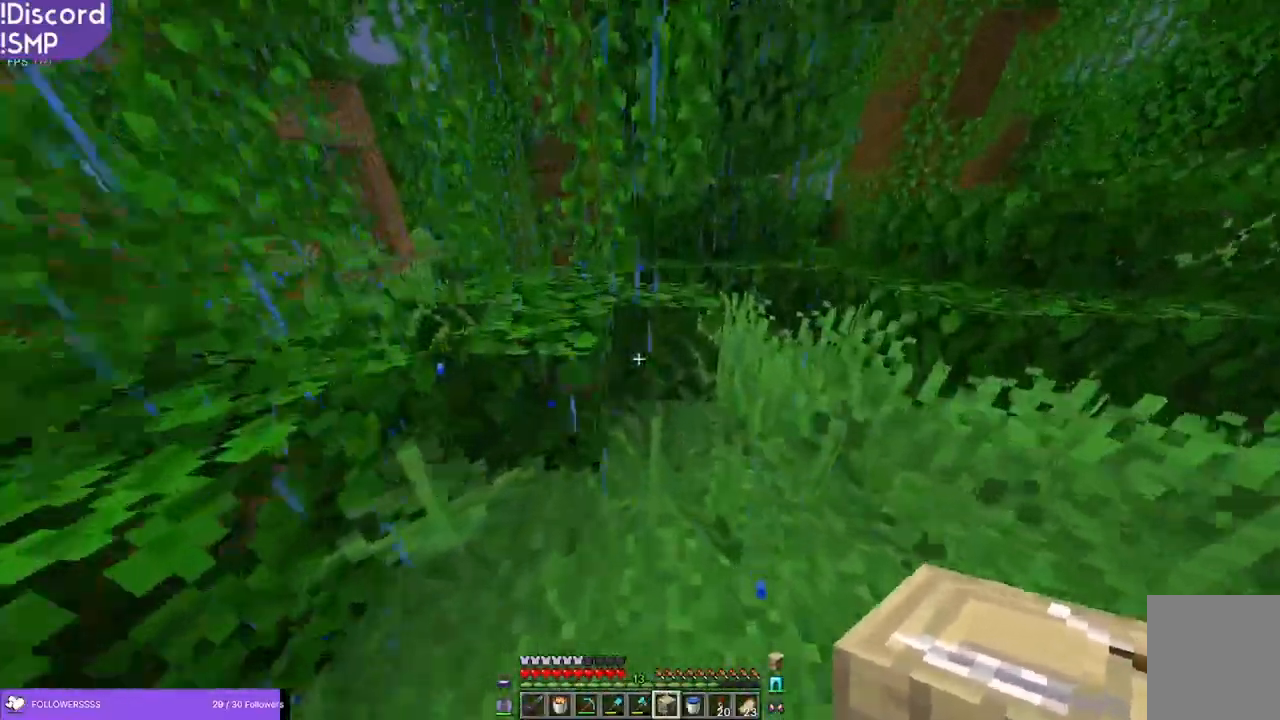
{"keys": ["s"], "mouse": [], "events": [[150, "a", "down"], [200, "w", "up"], [216, "mouse_right", "down"], [333, "mouse_right", "up"], [400, "s", "down"], [450, "a", "up"]]}
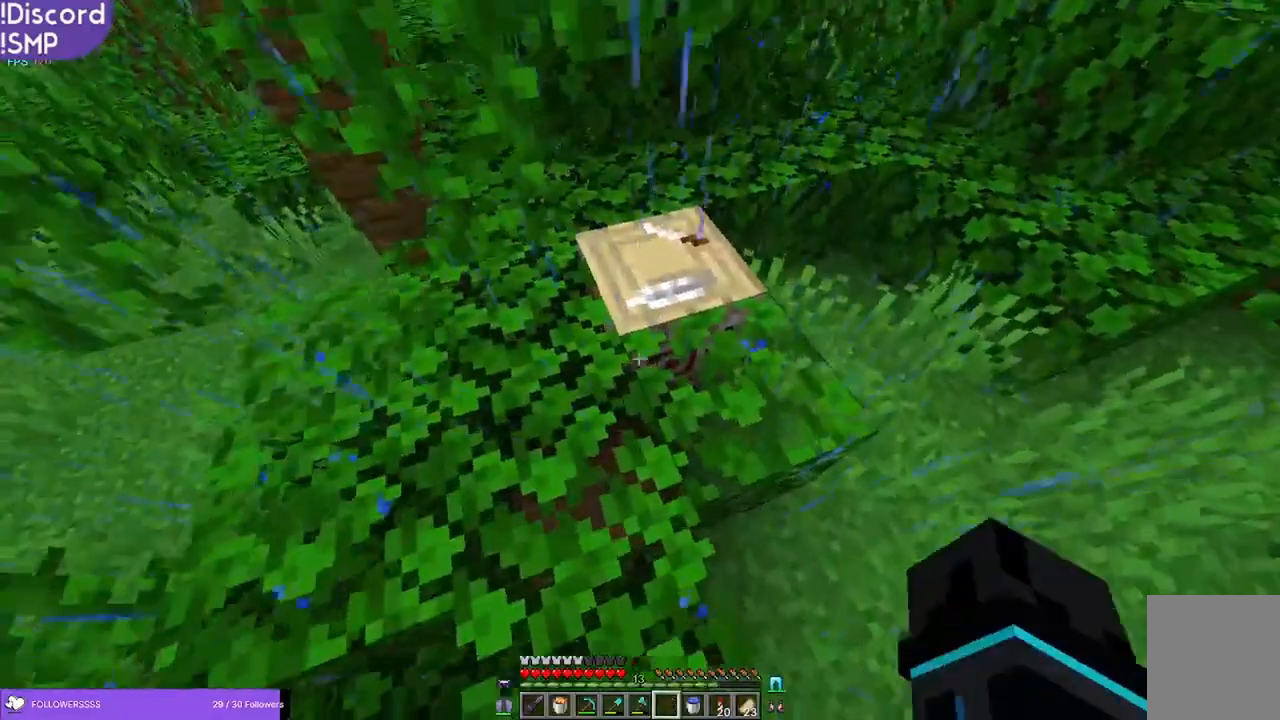
{"keys": [], "mouse": [], "events": [[83, "s", "up"]]}